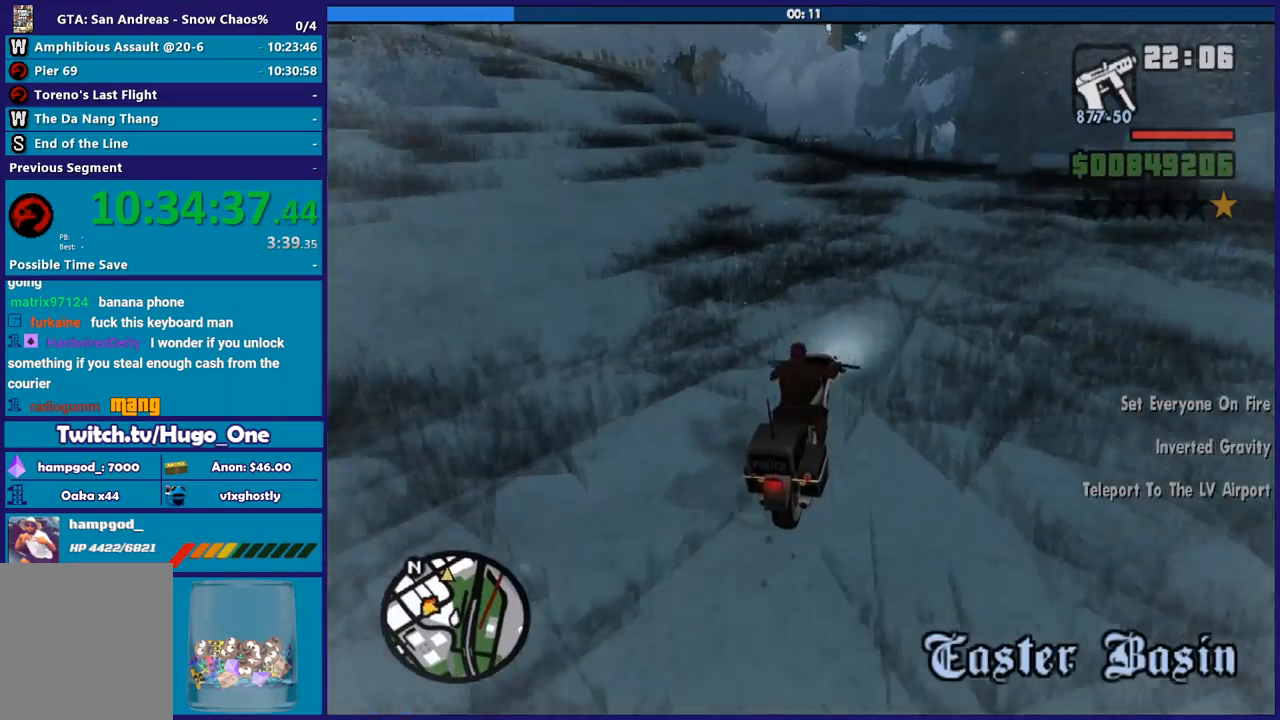
Gameplay with a controller (Xbox layout); each line is a JSON object with the inputs held at the frame after it. "events" lists button and stick changes between this image and that frame as [ms after this image, input, new state], when the widget could be followed in between. This document gives stick clicks only as held states, not as events.
{"buttons": [], "left_stick": "center", "right_stick": "center", "events": [[134, "left_stick", "center"], [200, "left_stick", "left"], [300, "right_stick", "center"], [367, "left_stick", "center"]]}
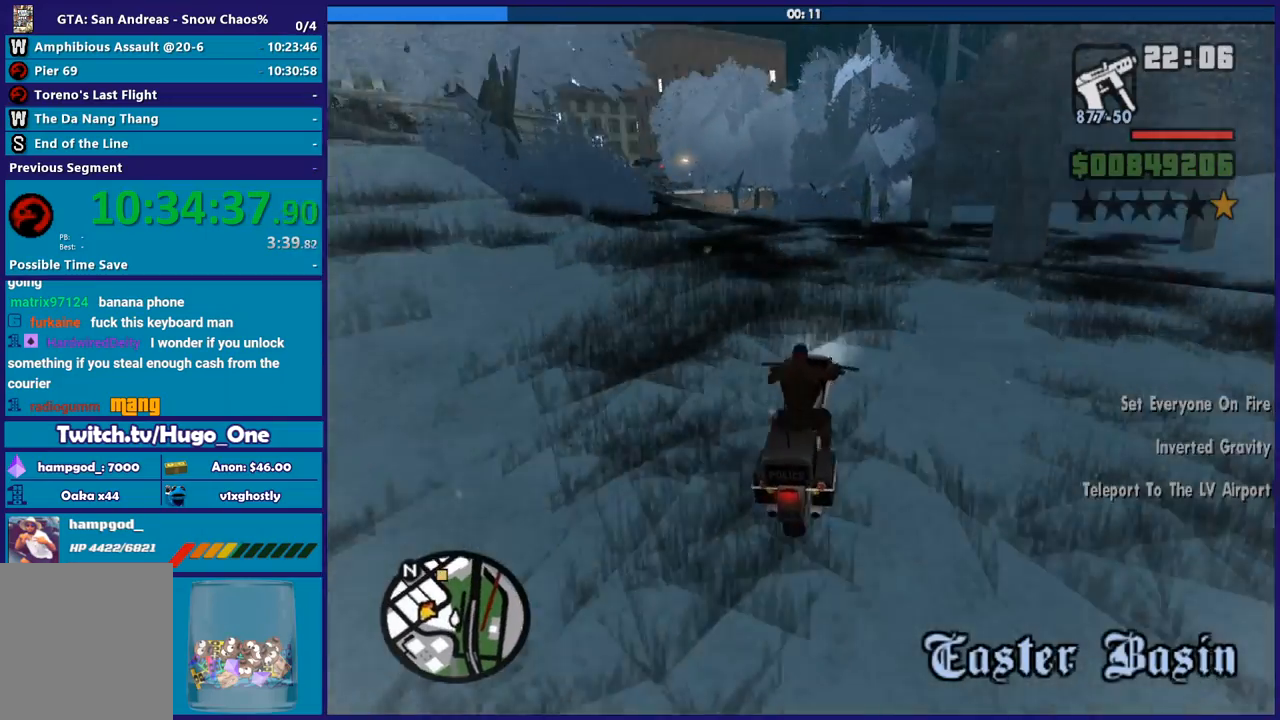
{"buttons": [], "left_stick": "left", "right_stick": "down-left", "events": [[66, "left_stick", "left"], [267, "right_stick", "down-left"]]}
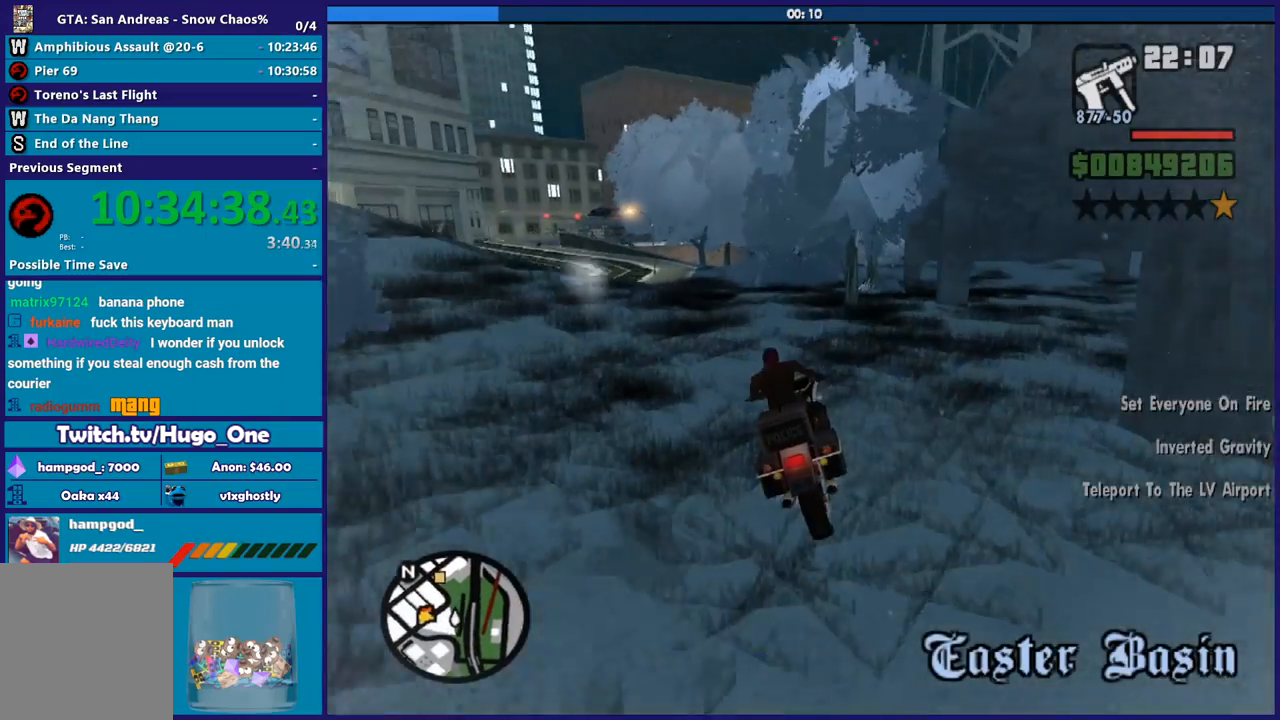
{"buttons": ["A"], "left_stick": "left", "right_stick": "center", "events": [[200, "right_stick", "center"], [300, "A", "down"]]}
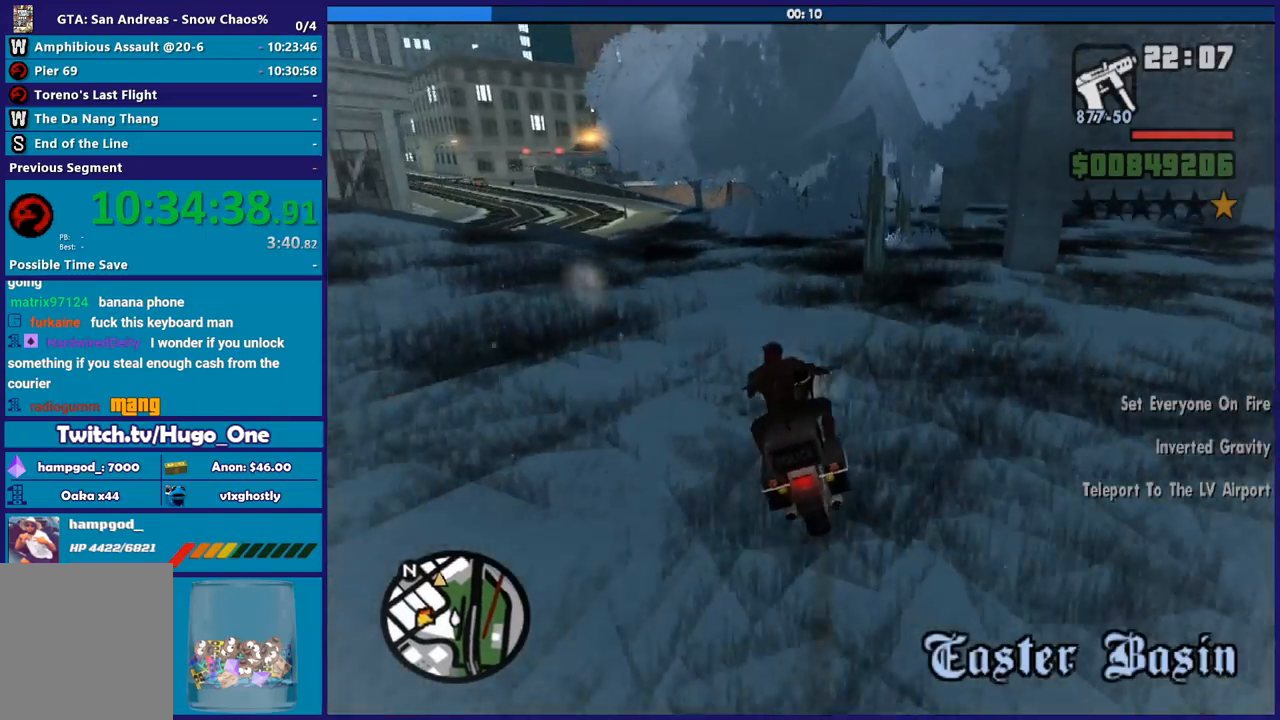
{"buttons": ["A"], "left_stick": "left", "right_stick": "center", "events": [[400, "A", "up"], [467, "A", "down"]]}
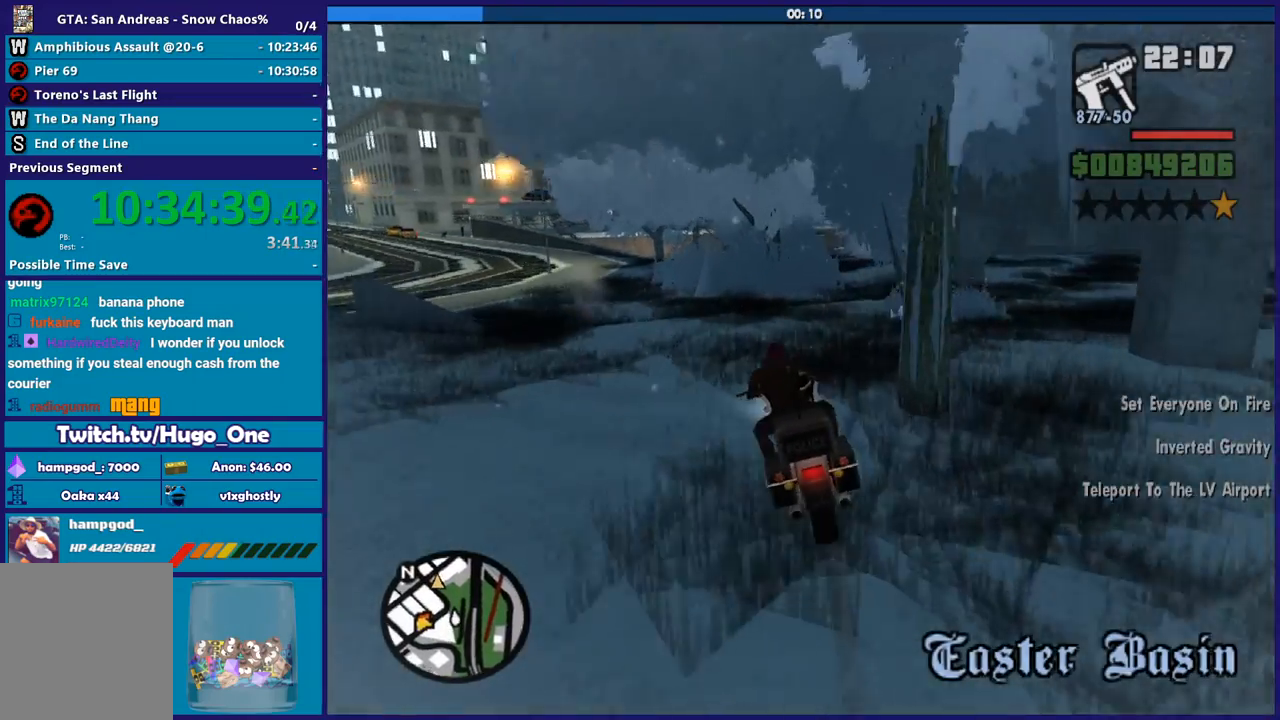
{"buttons": ["L2"], "left_stick": "left", "right_stick": "center", "events": [[134, "A", "up"], [234, "L2", "down"]]}
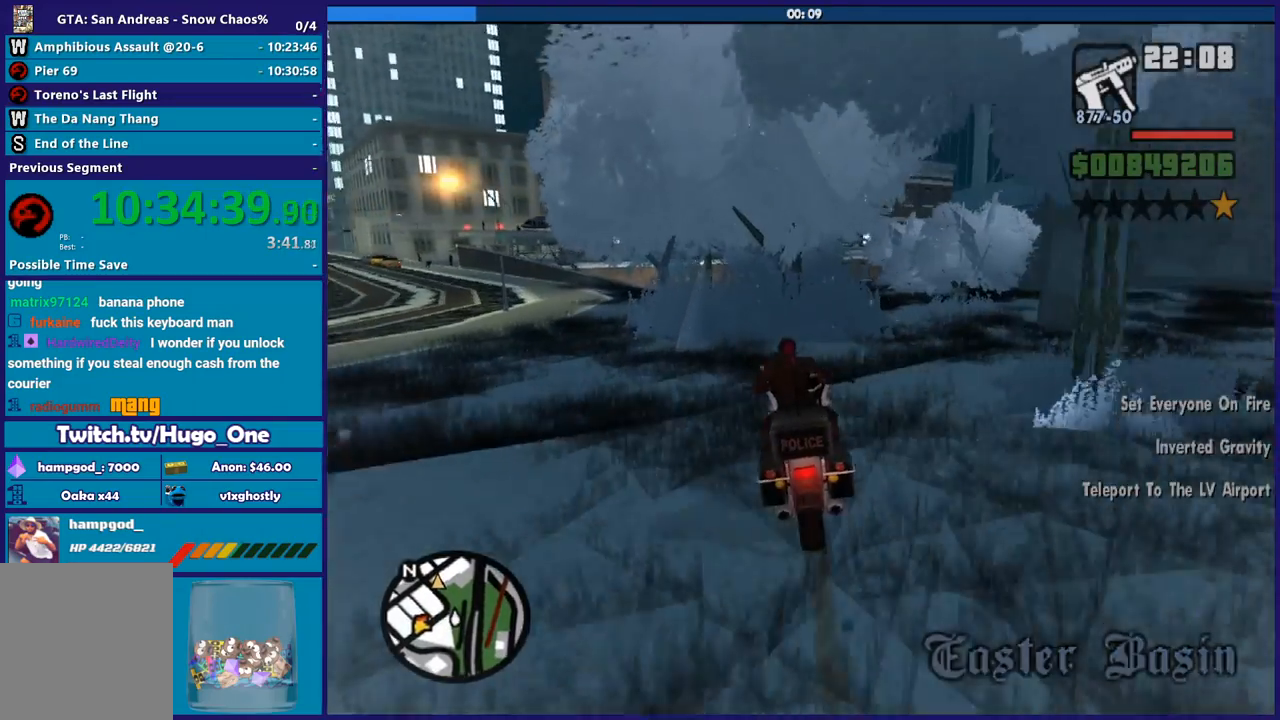
{"buttons": ["L2"], "left_stick": "left", "right_stick": "center", "events": [[166, "right_stick", "down"], [367, "right_stick", "down-left"], [500, "right_stick", "center"]]}
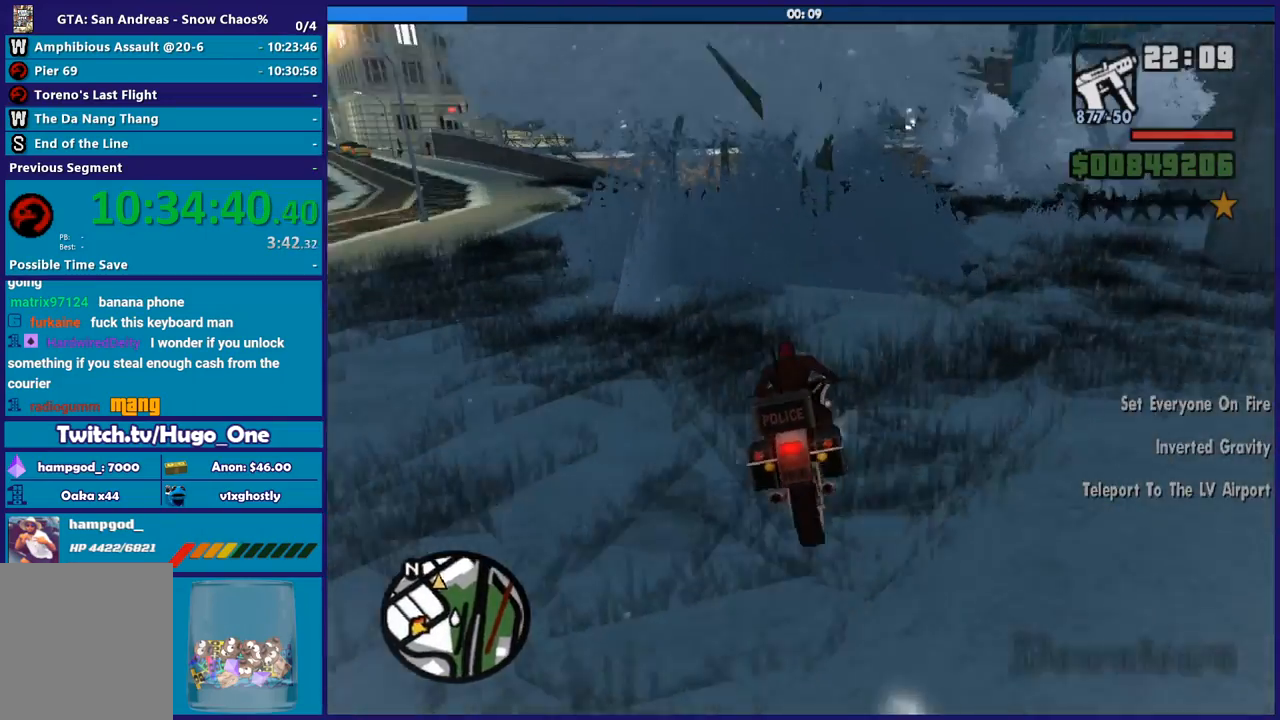
{"buttons": ["L2"], "left_stick": "left", "right_stick": "down-left", "events": [[134, "right_stick", "down-left"]]}